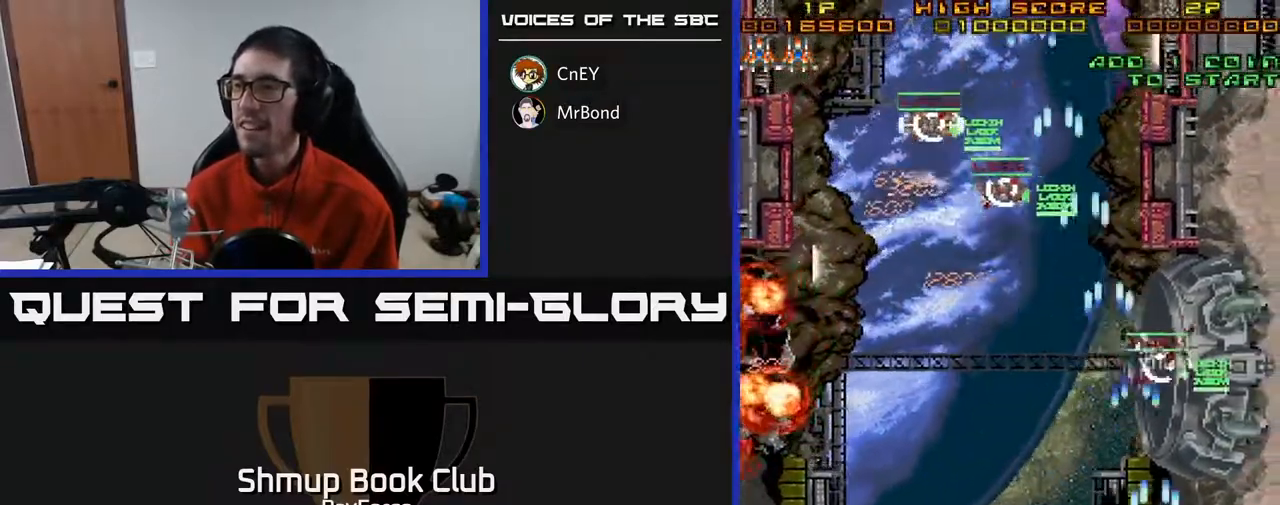
Gameplay with a controller (Xbox layout); each line is a JSON object with the inputs held at the frame after it. "events" lists button and stick changes between this image and that frame as [ms after this image, input, new state], when the widget could be followed in between. Not read: left_stick.
{"buttons": ["A", "X", "DPAD_UP", "DPAD_LEFT"], "right_stick": "center", "events": [[300, "DPAD_DOWN", "up"], [333, "DPAD_RIGHT", "up"], [350, "DPAD_UP", "down"], [367, "DPAD_LEFT", "down"], [383, "X", "down"]]}
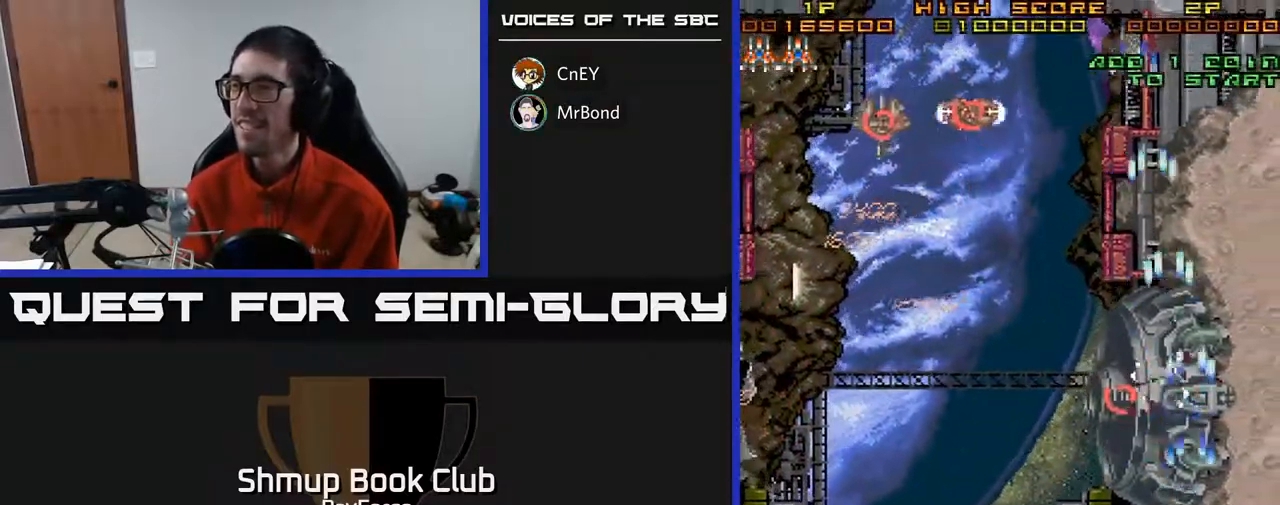
{"buttons": ["A", "DPAD_LEFT"], "right_stick": "center", "events": [[17, "X", "up"], [83, "DPAD_UP", "up"]]}
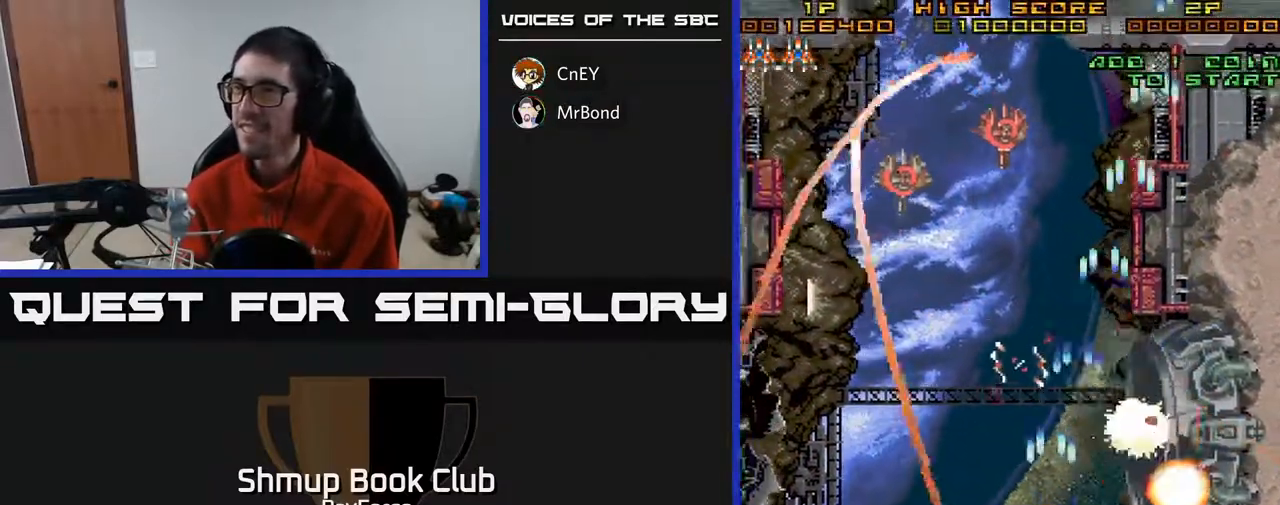
{"buttons": ["A", "DPAD_DOWN", "DPAD_LEFT"], "right_stick": "center", "events": [[17, "DPAD_UP", "down"], [333, "DPAD_UP", "up"], [467, "DPAD_DOWN", "down"]]}
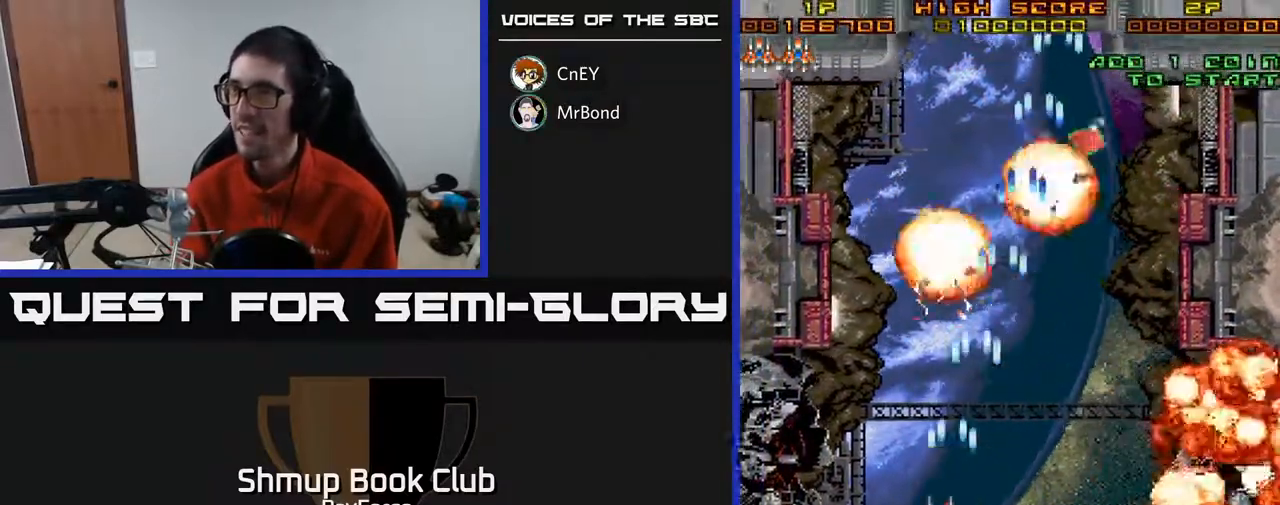
{"buttons": ["A", "DPAD_UP", "DPAD_RIGHT"], "right_stick": "center", "events": [[300, "DPAD_DOWN", "up"], [350, "DPAD_UP", "down"], [417, "DPAD_LEFT", "up"], [467, "DPAD_RIGHT", "down"]]}
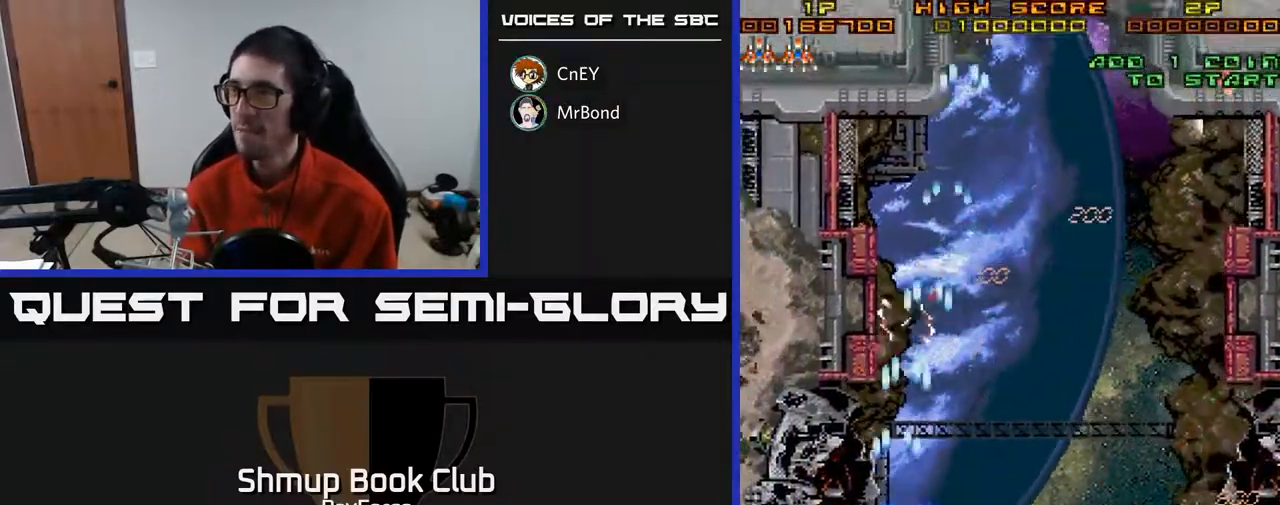
{"buttons": ["A", "DPAD_UP", "DPAD_RIGHT"], "right_stick": "center", "events": []}
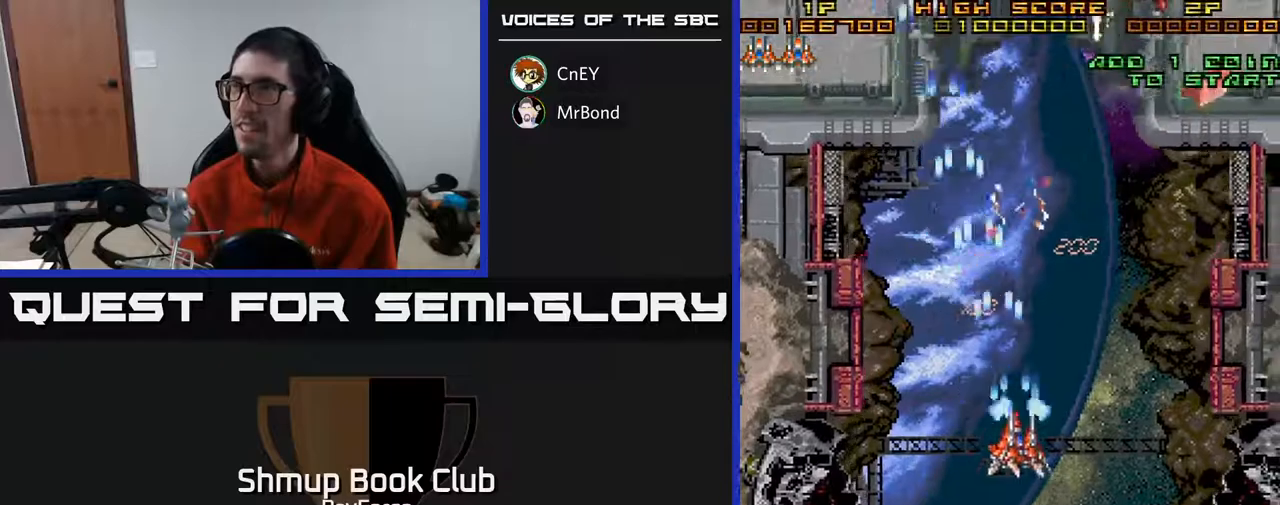
{"buttons": ["A", "DPAD_UP", "DPAD_LEFT"], "right_stick": "center", "events": [[100, "DPAD_RIGHT", "up"], [183, "DPAD_LEFT", "down"], [300, "DPAD_LEFT", "up"], [483, "DPAD_LEFT", "down"]]}
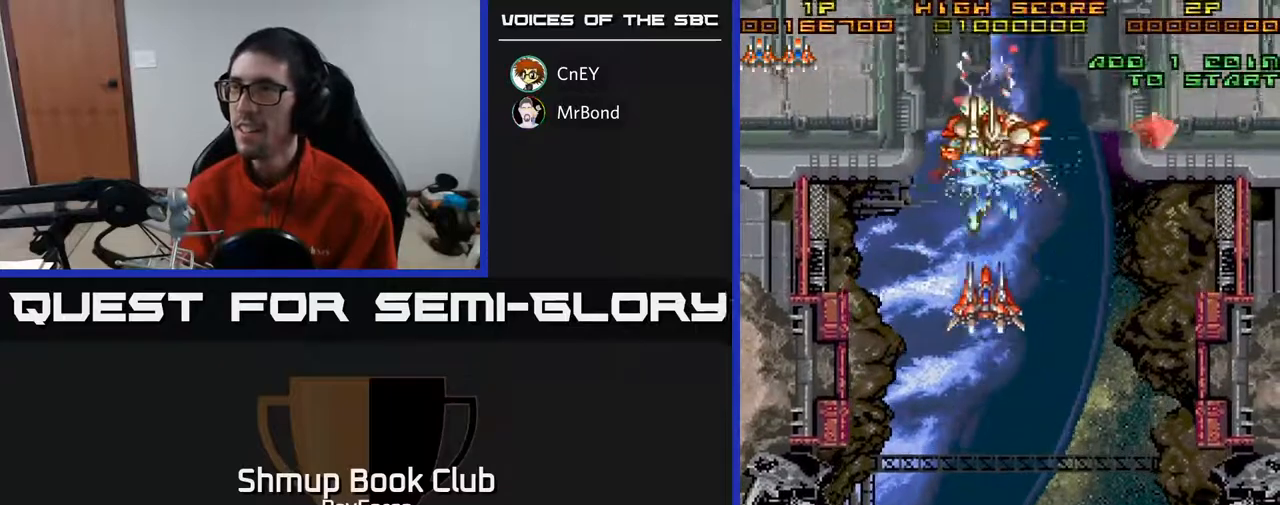
{"buttons": ["A", "DPAD_DOWN", "DPAD_RIGHT"], "right_stick": "center", "events": [[50, "DPAD_UP", "up"], [83, "DPAD_DOWN", "down"], [117, "DPAD_LEFT", "up"], [450, "DPAD_RIGHT", "down"]]}
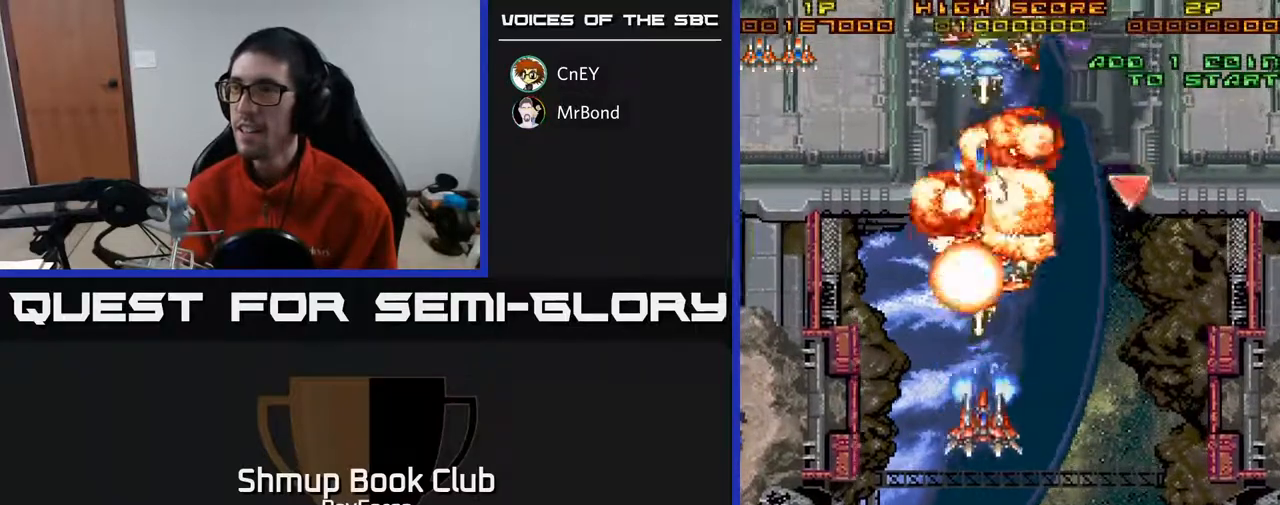
{"buttons": ["A", "DPAD_UP", "DPAD_RIGHT"], "right_stick": "center", "events": [[83, "DPAD_RIGHT", "up"], [183, "DPAD_RIGHT", "down"], [250, "DPAD_DOWN", "up"], [417, "DPAD_UP", "down"]]}
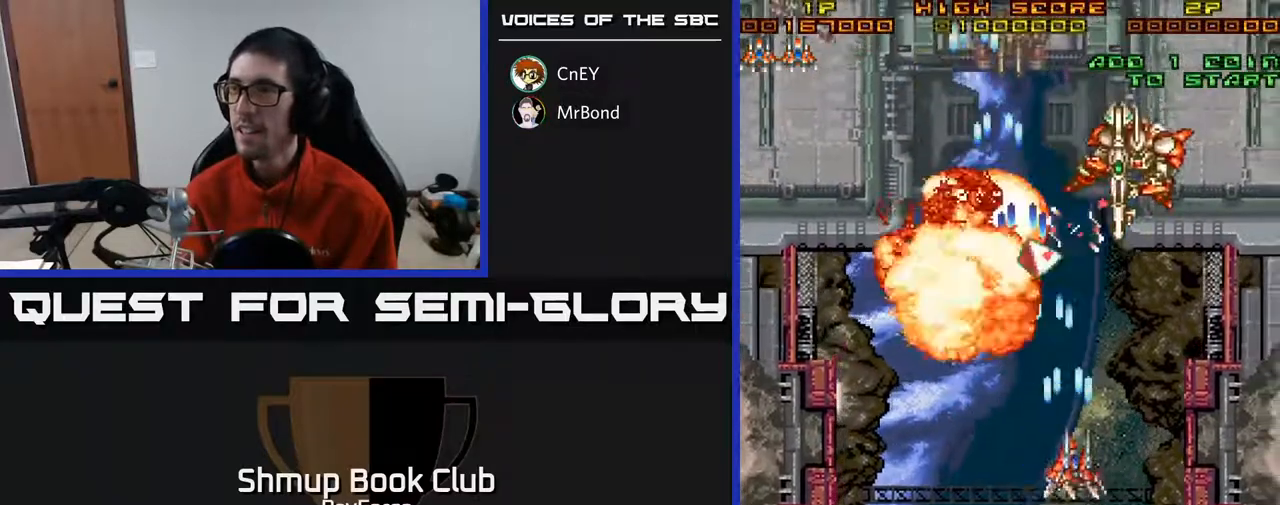
{"buttons": ["A", "DPAD_DOWN"], "right_stick": "center", "events": [[117, "DPAD_UP", "up"], [217, "DPAD_DOWN", "down"], [433, "DPAD_RIGHT", "up"]]}
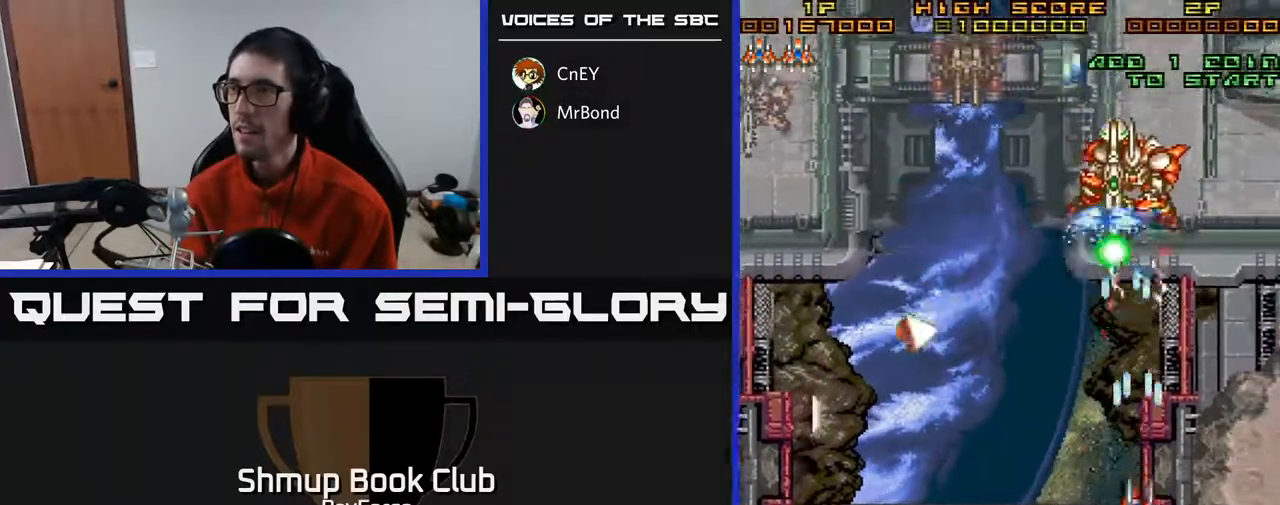
{"buttons": ["A", "DPAD_LEFT"], "right_stick": "center", "events": [[267, "DPAD_LEFT", "down"], [350, "DPAD_DOWN", "up"]]}
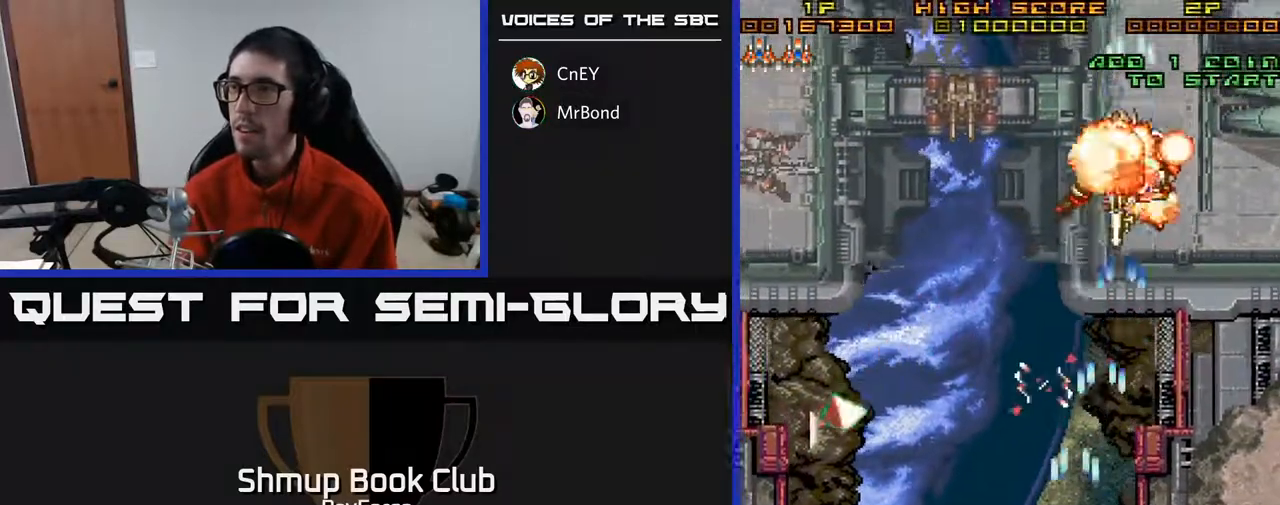
{"buttons": ["A", "DPAD_LEFT"], "right_stick": "center", "events": []}
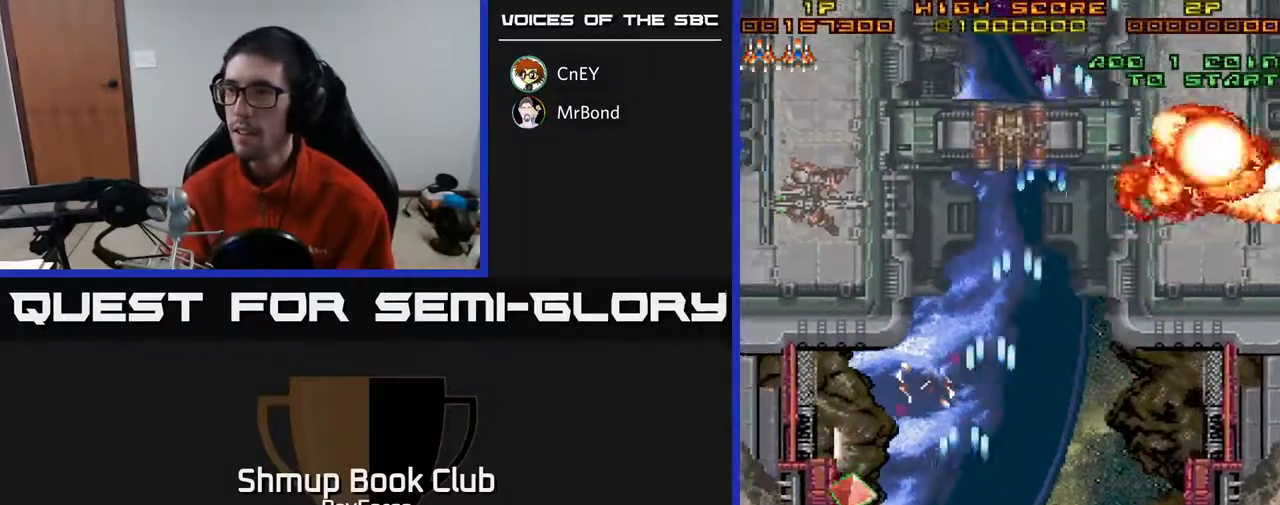
{"buttons": ["A", "DPAD_UP"], "right_stick": "center", "events": [[183, "DPAD_UP", "down"], [350, "DPAD_LEFT", "up"]]}
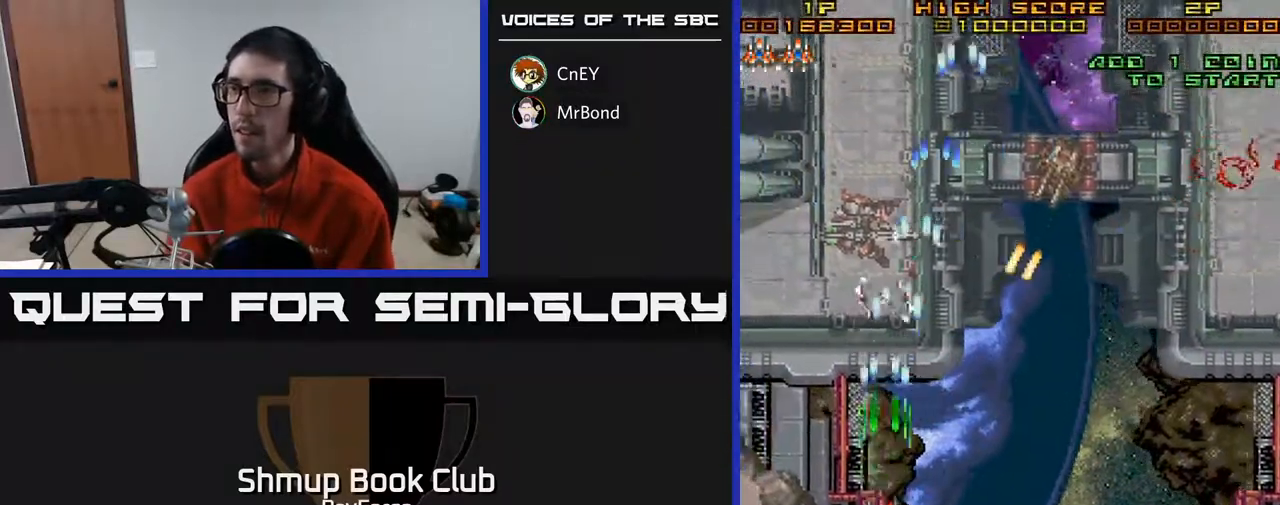
{"buttons": ["A", "DPAD_UP"], "right_stick": "center", "events": [[317, "DPAD_LEFT", "down"], [433, "DPAD_LEFT", "up"]]}
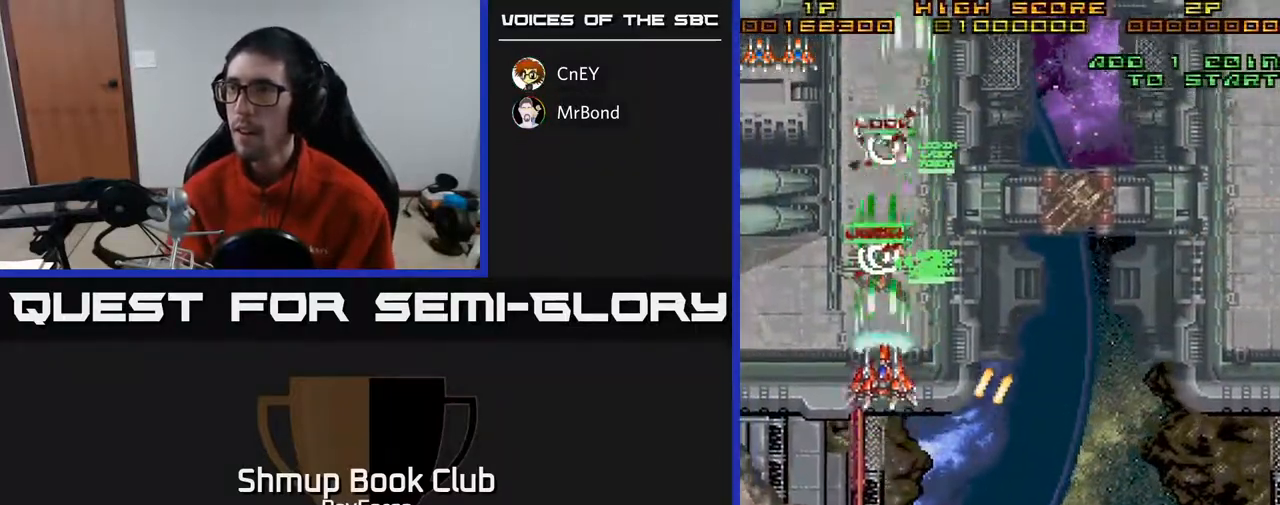
{"buttons": ["A", "DPAD_DOWN", "DPAD_RIGHT"], "right_stick": "center", "events": [[317, "DPAD_RIGHT", "down"], [367, "DPAD_UP", "up"], [400, "DPAD_DOWN", "down"]]}
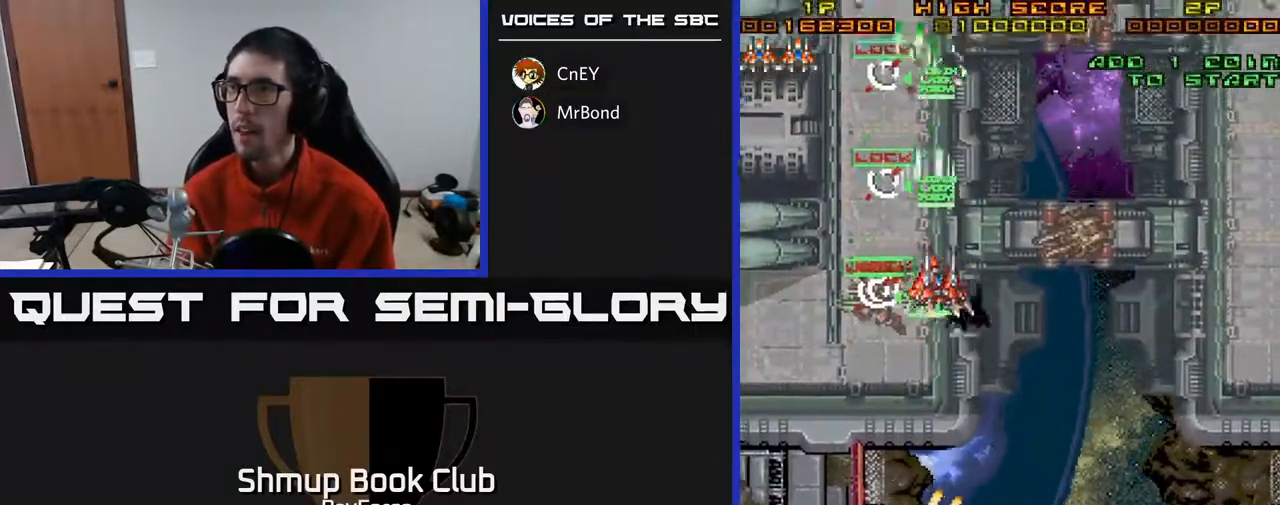
{"buttons": ["A", "DPAD_DOWN"], "right_stick": "center", "events": [[367, "DPAD_RIGHT", "up"]]}
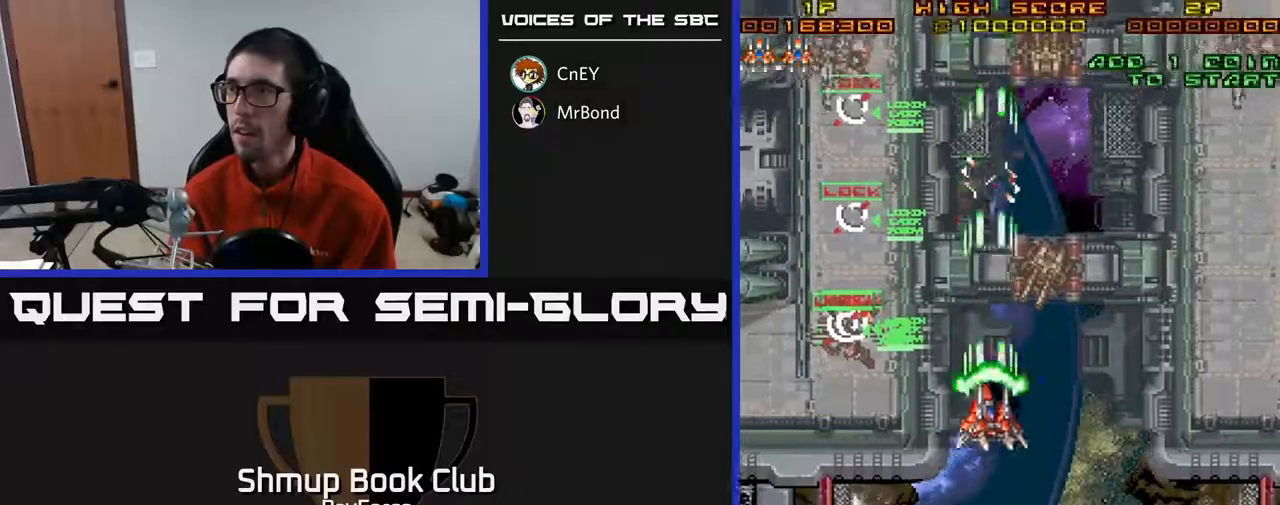
{"buttons": ["A", "DPAD_DOWN", "DPAD_RIGHT"], "right_stick": "center", "events": [[100, "DPAD_RIGHT", "down"]]}
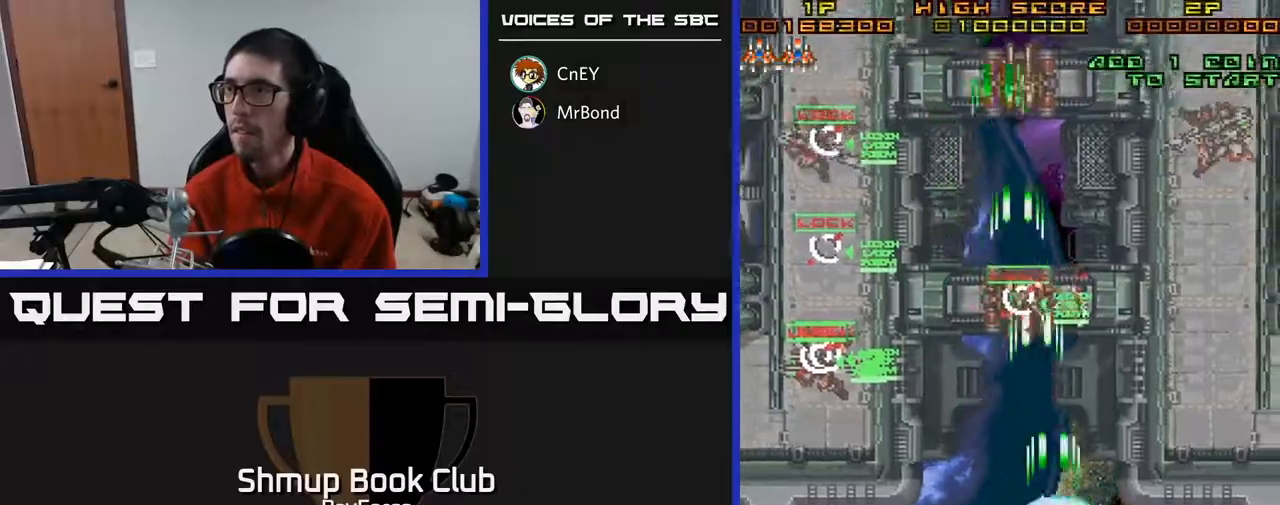
{"buttons": ["A", "DPAD_UP", "DPAD_RIGHT"], "right_stick": "center", "events": [[400, "DPAD_DOWN", "up"], [500, "DPAD_UP", "down"]]}
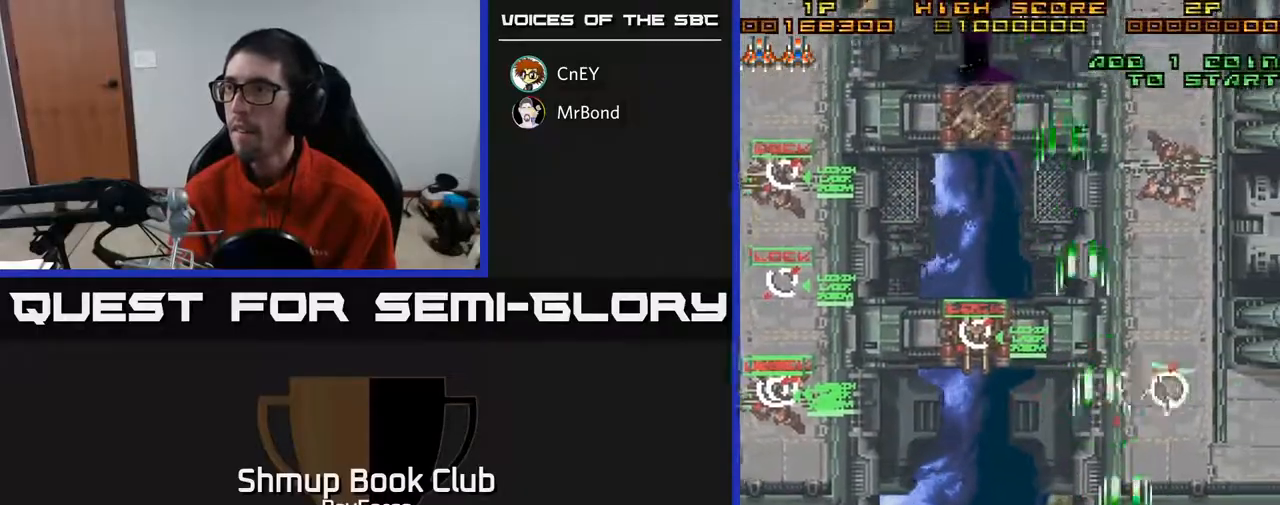
{"buttons": ["A", "DPAD_UP"], "right_stick": "center", "events": [[33, "DPAD_RIGHT", "up"]]}
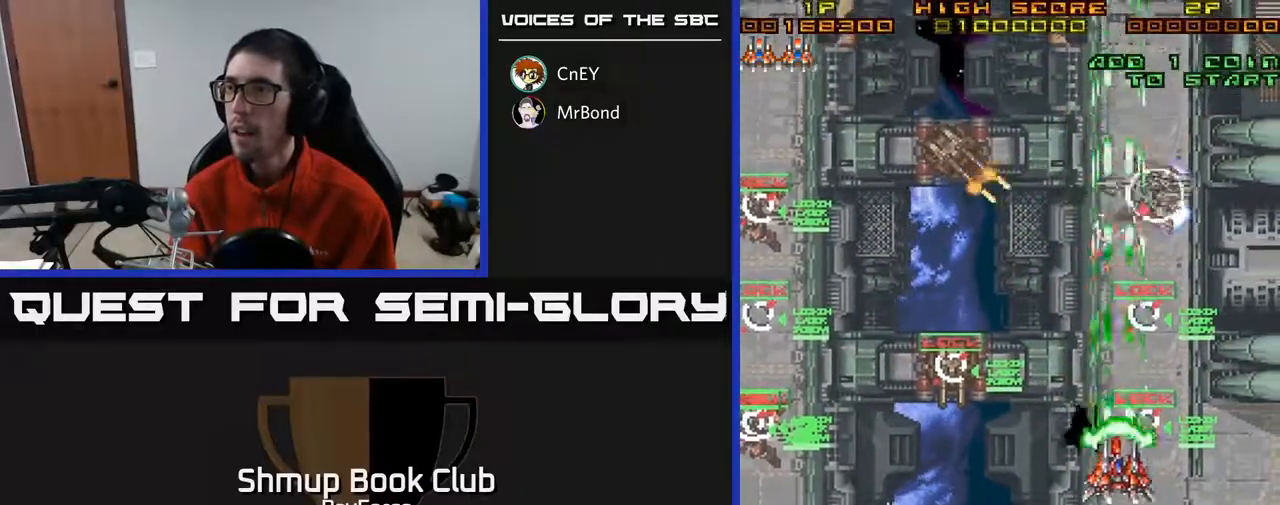
{"buttons": ["A", "DPAD_DOWN", "DPAD_LEFT"], "right_stick": "center", "events": [[67, "X", "down"], [117, "DPAD_LEFT", "down"], [117, "DPAD_UP", "up"], [167, "X", "up"], [217, "DPAD_DOWN", "down"]]}
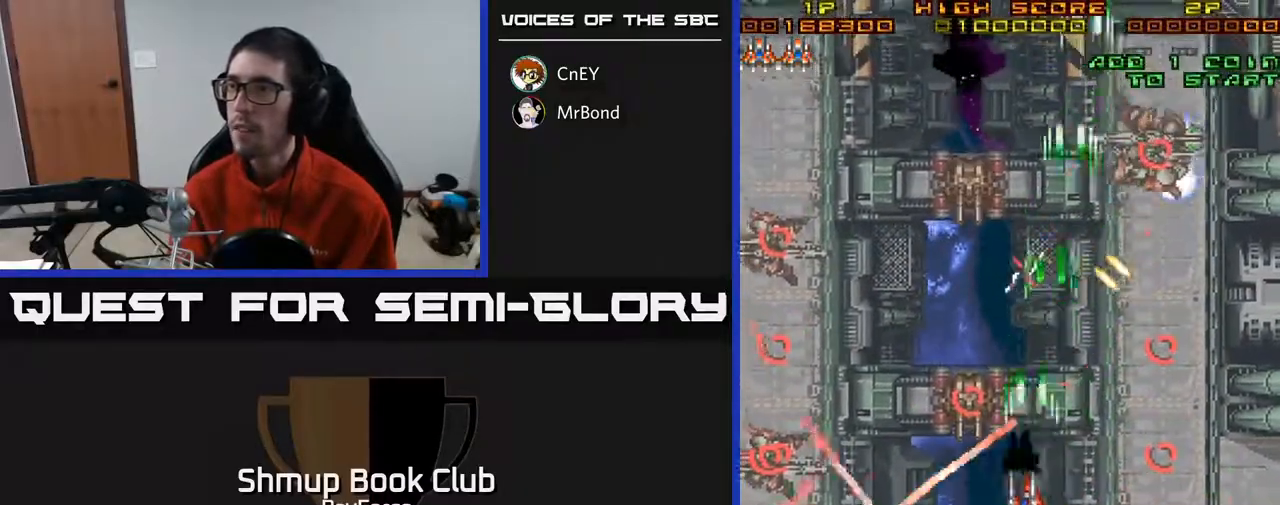
{"buttons": ["A", "DPAD_LEFT"], "right_stick": "center", "events": [[33, "DPAD_DOWN", "up"], [83, "DPAD_UP", "down"], [100, "DPAD_LEFT", "up"], [167, "DPAD_RIGHT", "down"], [283, "DPAD_UP", "up"], [350, "DPAD_DOWN", "down"], [350, "DPAD_RIGHT", "up"], [383, "DPAD_LEFT", "down"], [450, "DPAD_DOWN", "up"]]}
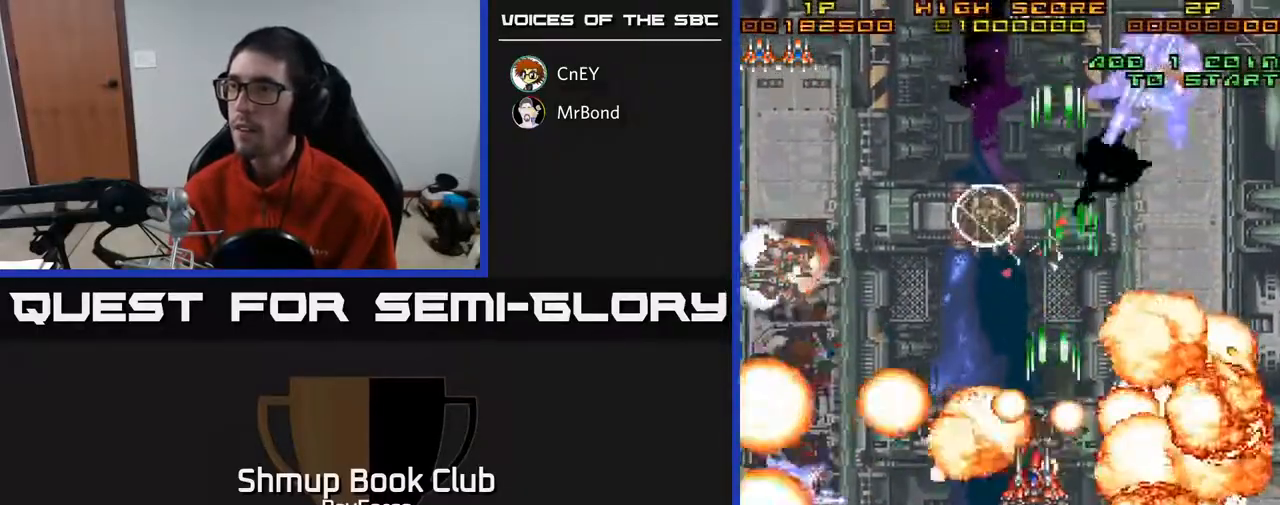
{"buttons": ["A", "DPAD_DOWN", "DPAD_LEFT"], "right_stick": "center", "events": [[33, "DPAD_UP", "down"], [150, "DPAD_UP", "up"], [500, "DPAD_DOWN", "down"]]}
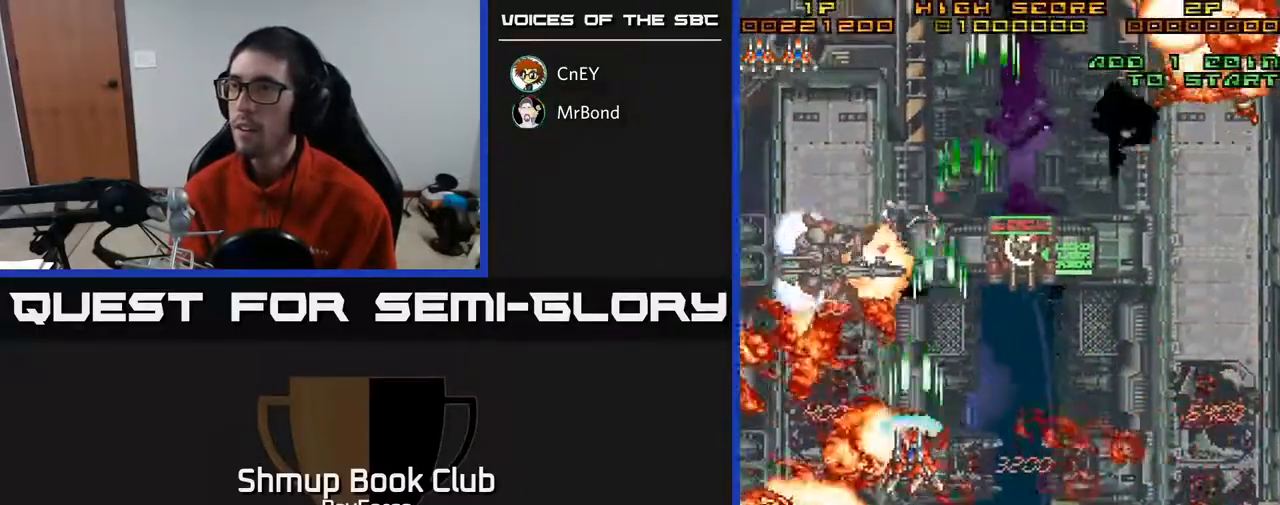
{"buttons": ["A", "DPAD_UP"], "right_stick": "center", "events": [[217, "DPAD_DOWN", "up"], [283, "DPAD_UP", "down"], [350, "DPAD_LEFT", "up"]]}
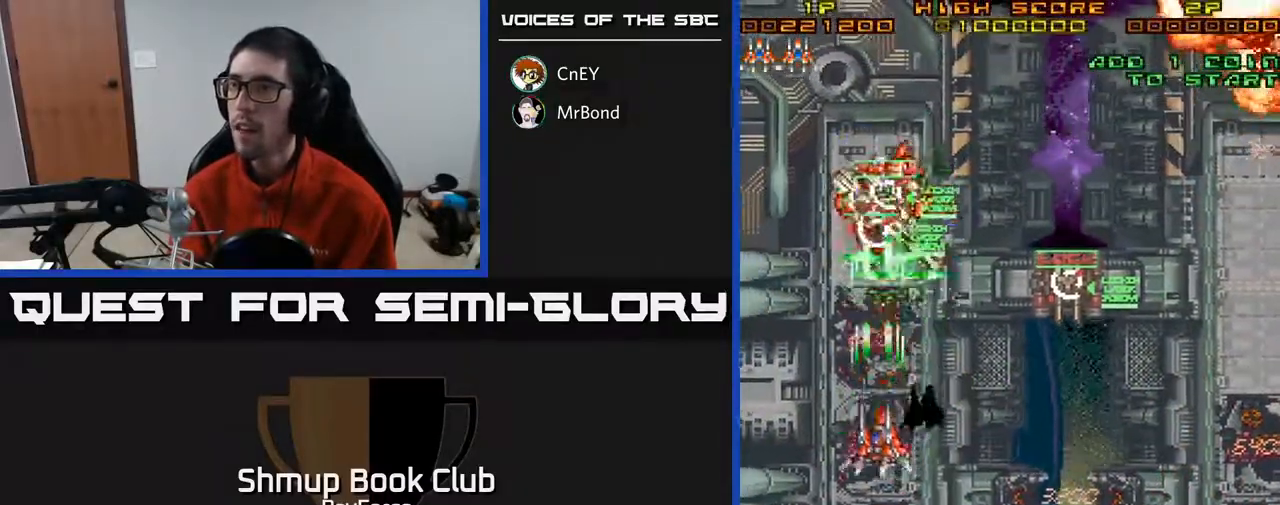
{"buttons": ["A", "DPAD_DOWN", "DPAD_RIGHT"], "right_stick": "center", "events": [[133, "DPAD_RIGHT", "down"], [167, "DPAD_UP", "up"], [183, "DPAD_DOWN", "down"], [200, "X", "down"], [350, "X", "up"]]}
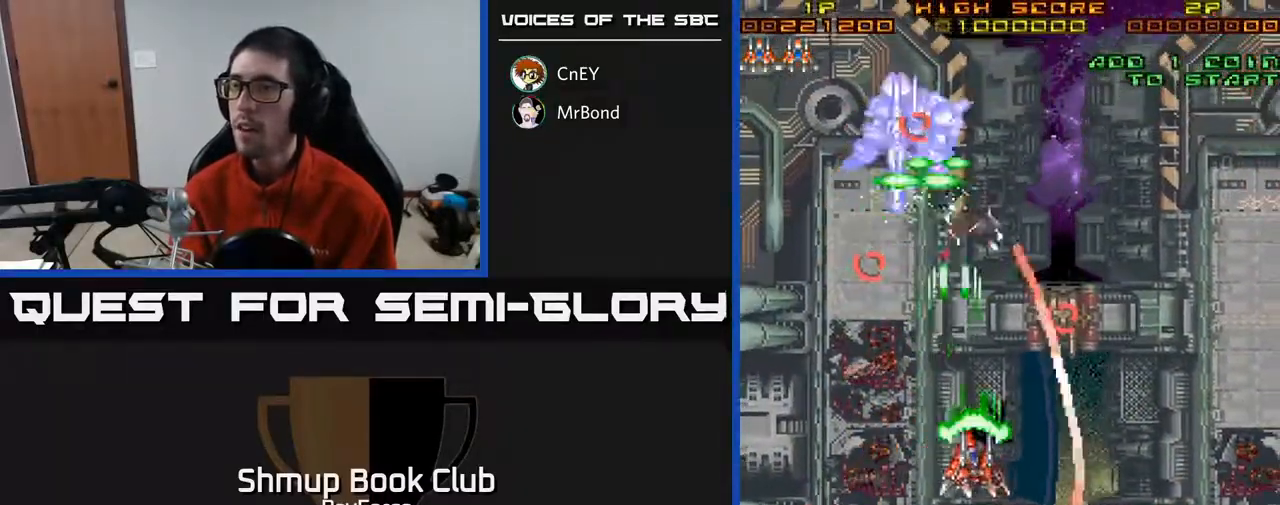
{"buttons": ["A", "DPAD_DOWN", "DPAD_RIGHT"], "right_stick": "center", "events": []}
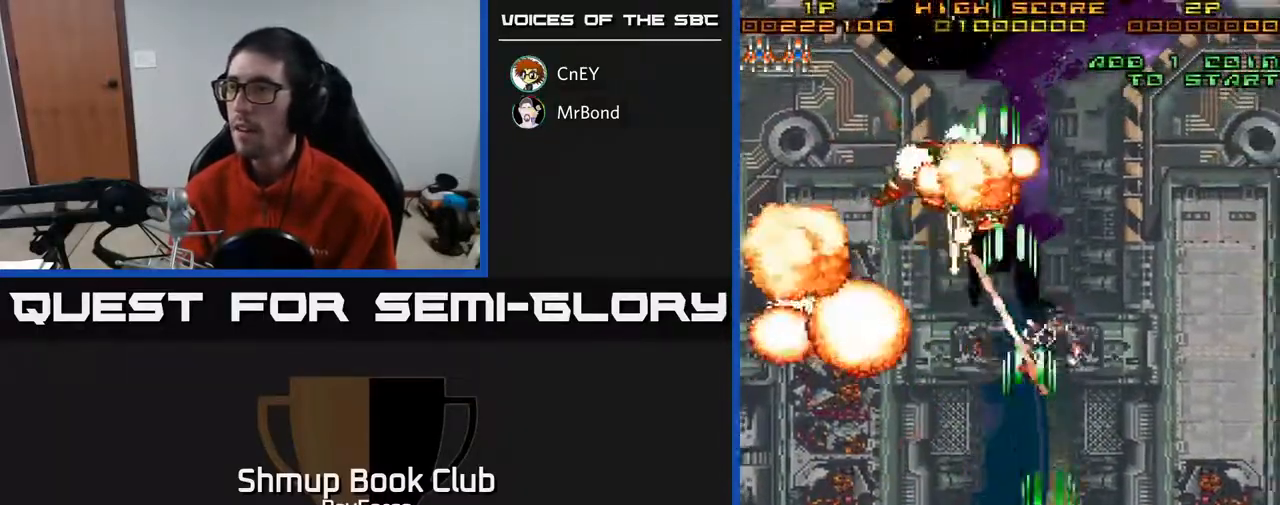
{"buttons": ["A", "DPAD_RIGHT"], "right_stick": "center", "events": [[333, "DPAD_DOWN", "up"]]}
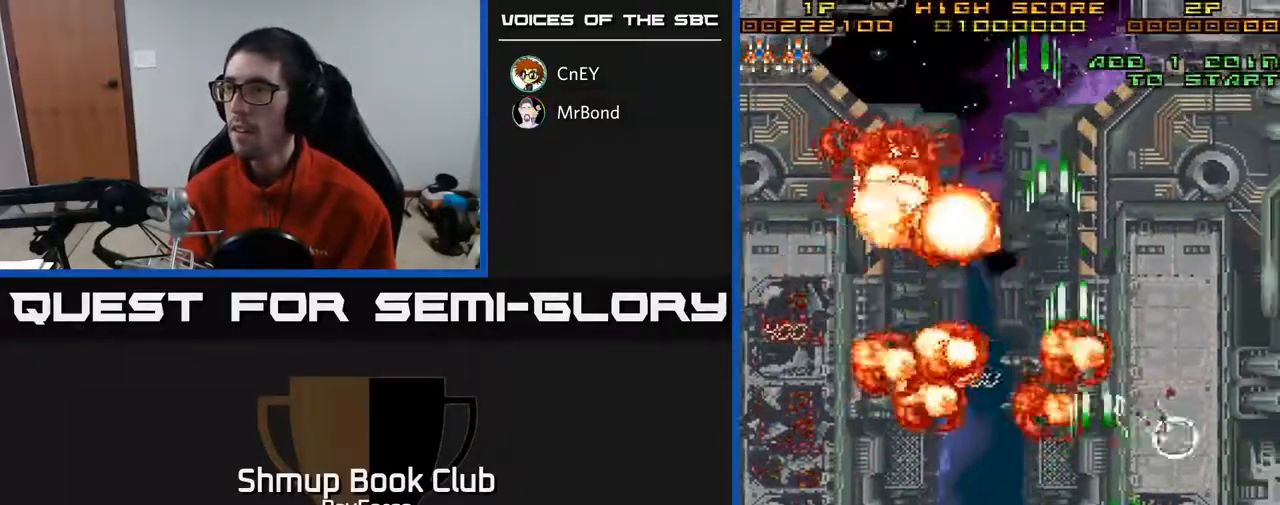
{"buttons": ["A", "DPAD_UP"], "right_stick": "center", "events": [[167, "DPAD_RIGHT", "up"], [167, "DPAD_UP", "down"]]}
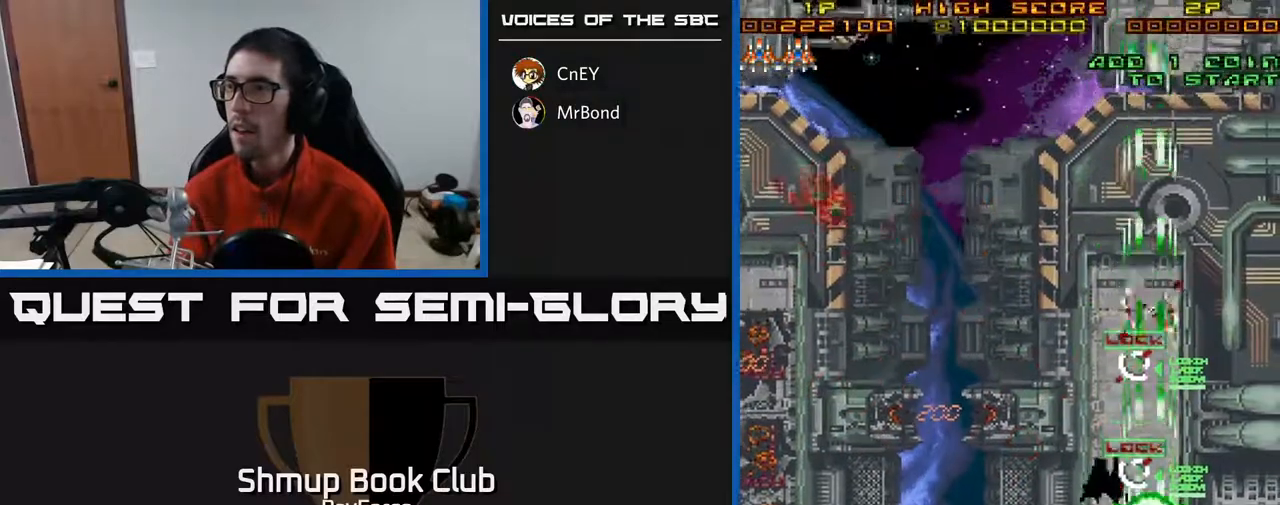
{"buttons": ["A", "DPAD_UP"], "right_stick": "center", "events": [[350, "DPAD_LEFT", "down"], [467, "DPAD_LEFT", "up"]]}
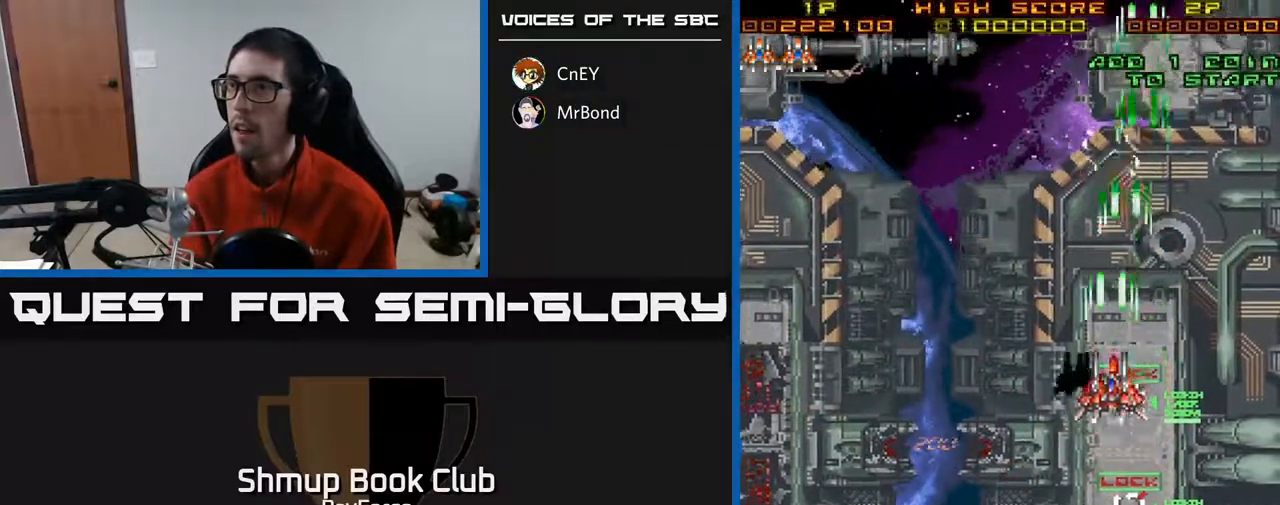
{"buttons": ["A", "DPAD_LEFT"], "right_stick": "center", "events": [[217, "DPAD_LEFT", "down"], [250, "X", "down"], [367, "DPAD_UP", "up"], [383, "X", "up"]]}
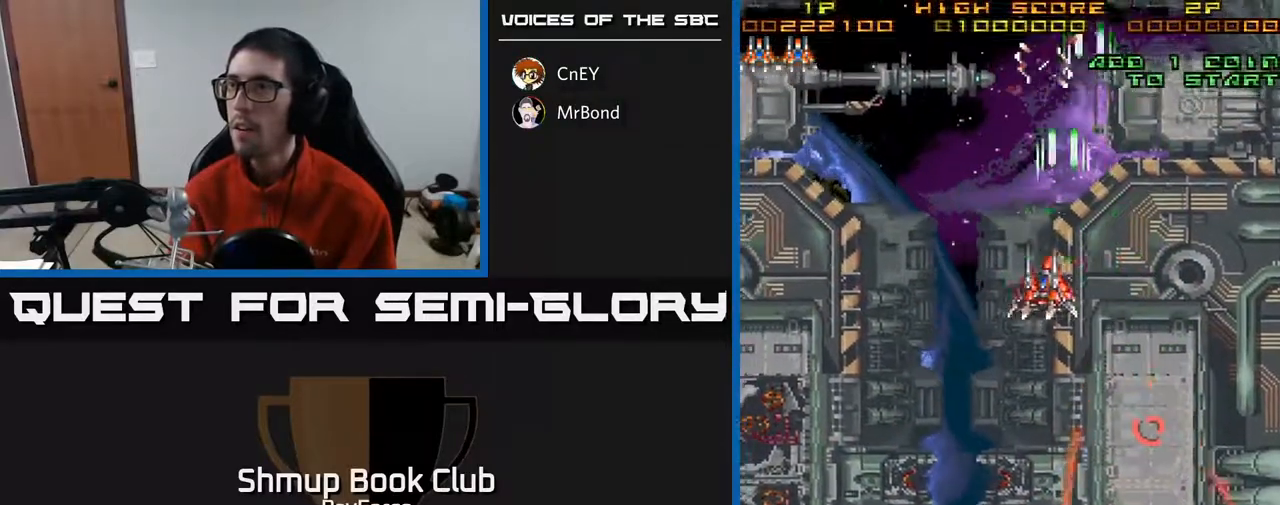
{"buttons": ["A", "DPAD_DOWN", "DPAD_LEFT"], "right_stick": "center", "events": [[167, "DPAD_DOWN", "down"]]}
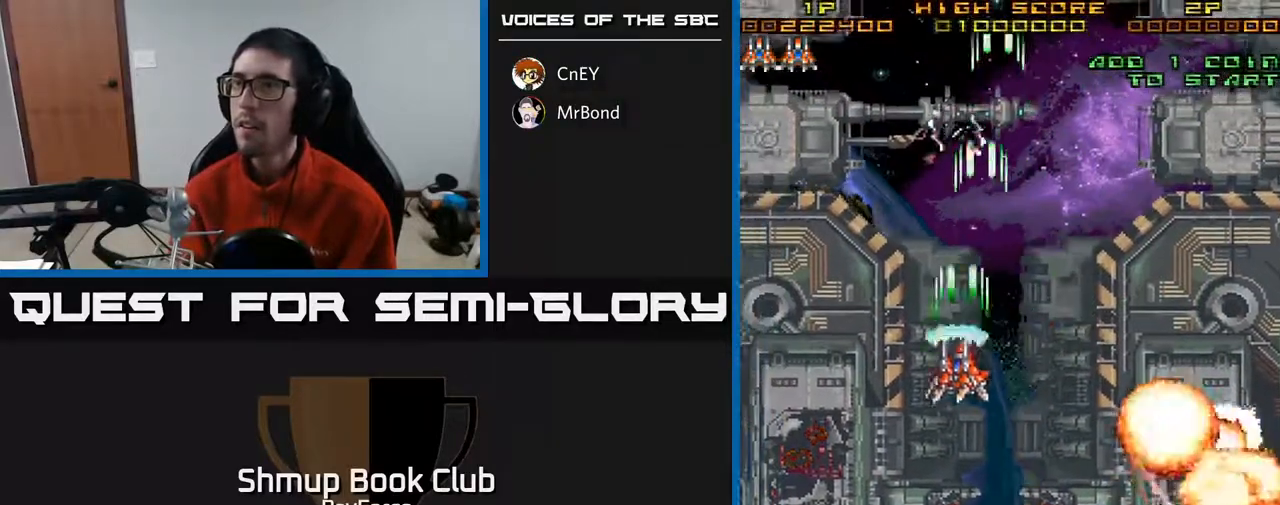
{"buttons": ["A", "DPAD_LEFT"], "right_stick": "center", "events": [[33, "DPAD_DOWN", "up"]]}